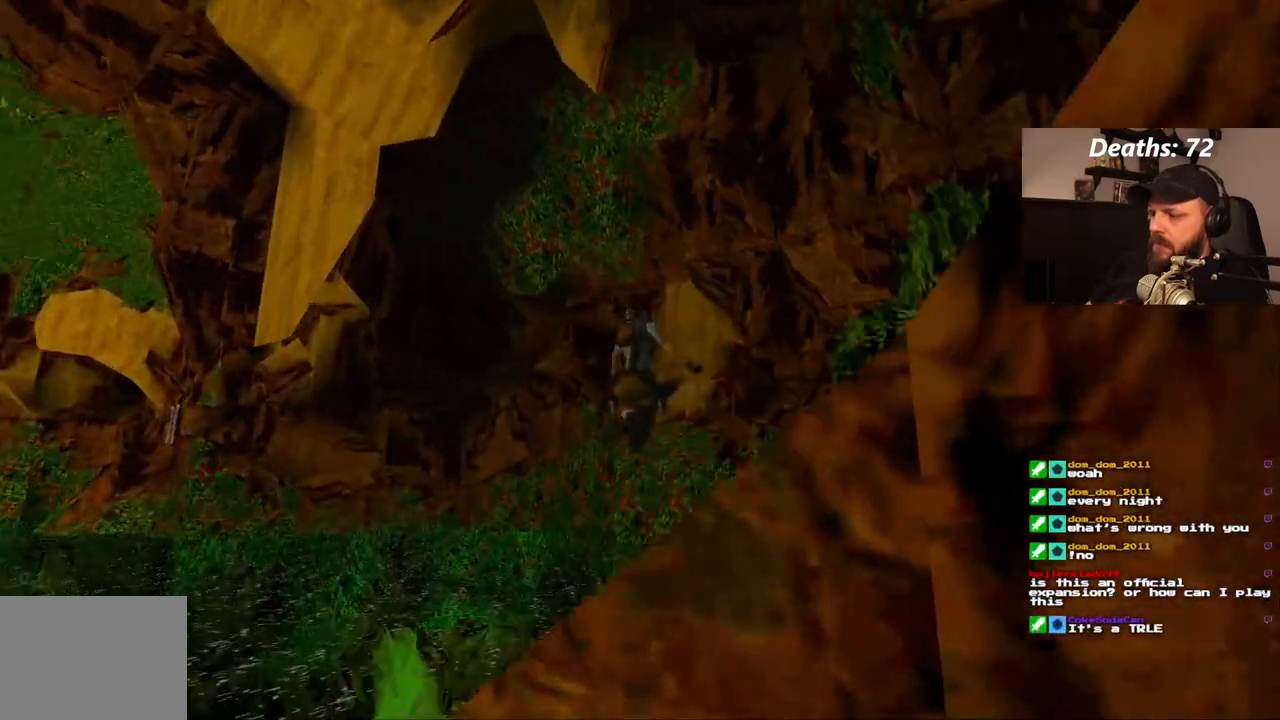
Gameplay with a controller (PlayStation layout); each line is a JSON object with the inputs held at the frame after it (dt_ms = milliseconds from this image to that frame). "events" lists button and stick changes between this image and that frame as [ms after this image, input, new state], when the widget could be followed in between. Not read: L3 R3.
{"dt_ms": 500, "buttons": ["DPAD_RIGHT"], "left_stick": "center", "right_stick": "center", "events": [[17, "DPAD_LEFT", "up"], [83, "DPAD_UP", "up"], [167, "SQUARE", "up"], [183, "DPAD_RIGHT", "down"]]}
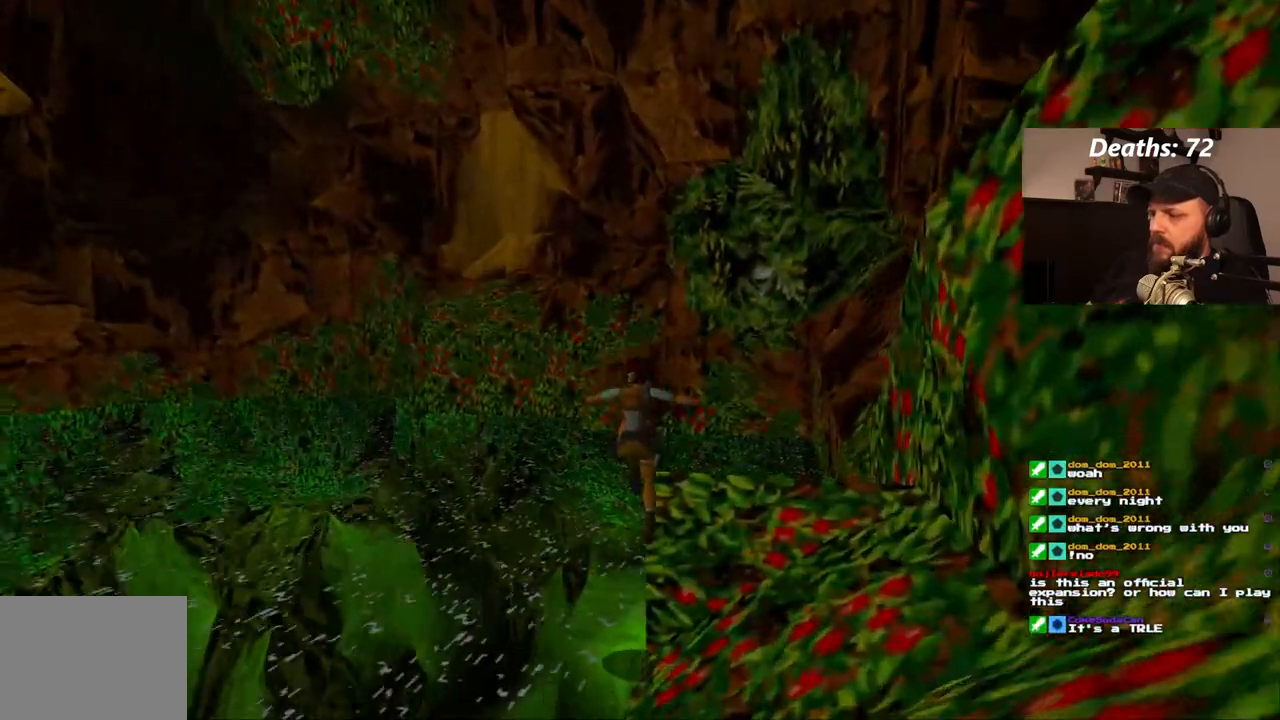
{"dt_ms": 500, "buttons": [], "left_stick": "center", "right_stick": "center", "events": [[350, "DPAD_RIGHT", "up"]]}
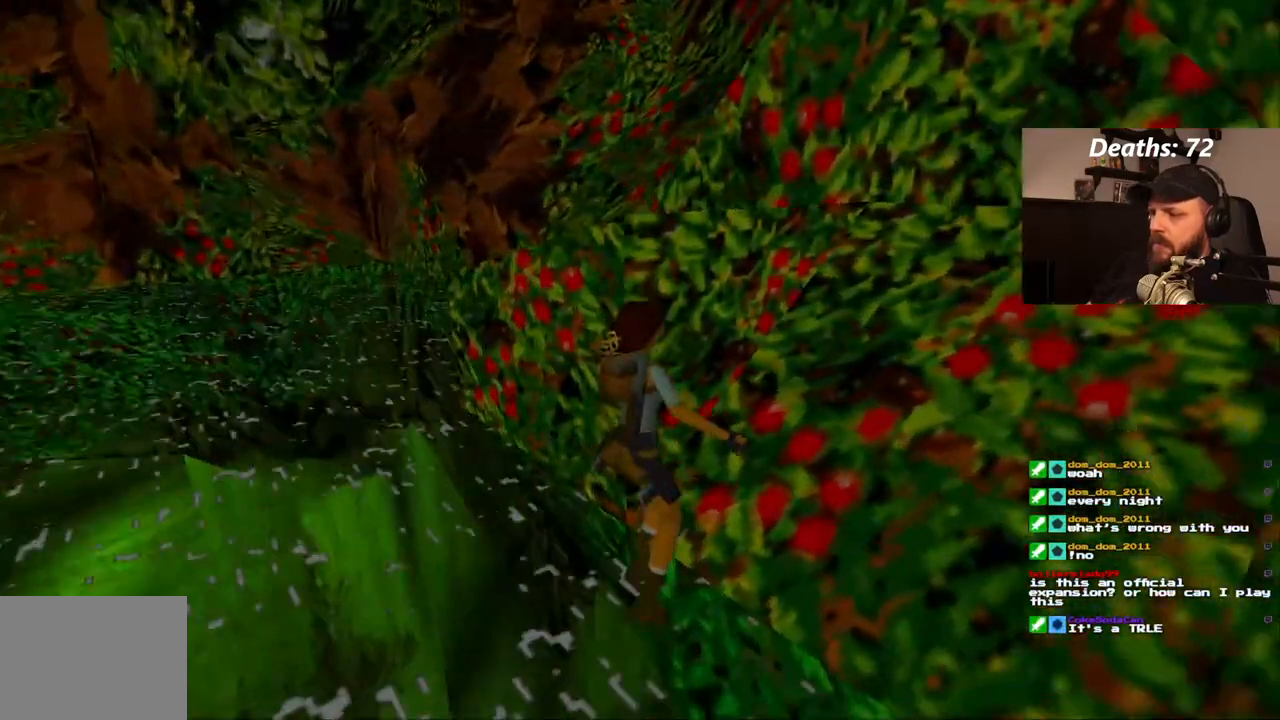
{"dt_ms": 500, "buttons": ["CROSS"], "left_stick": "center", "right_stick": "center", "events": [[317, "CROSS", "down"]]}
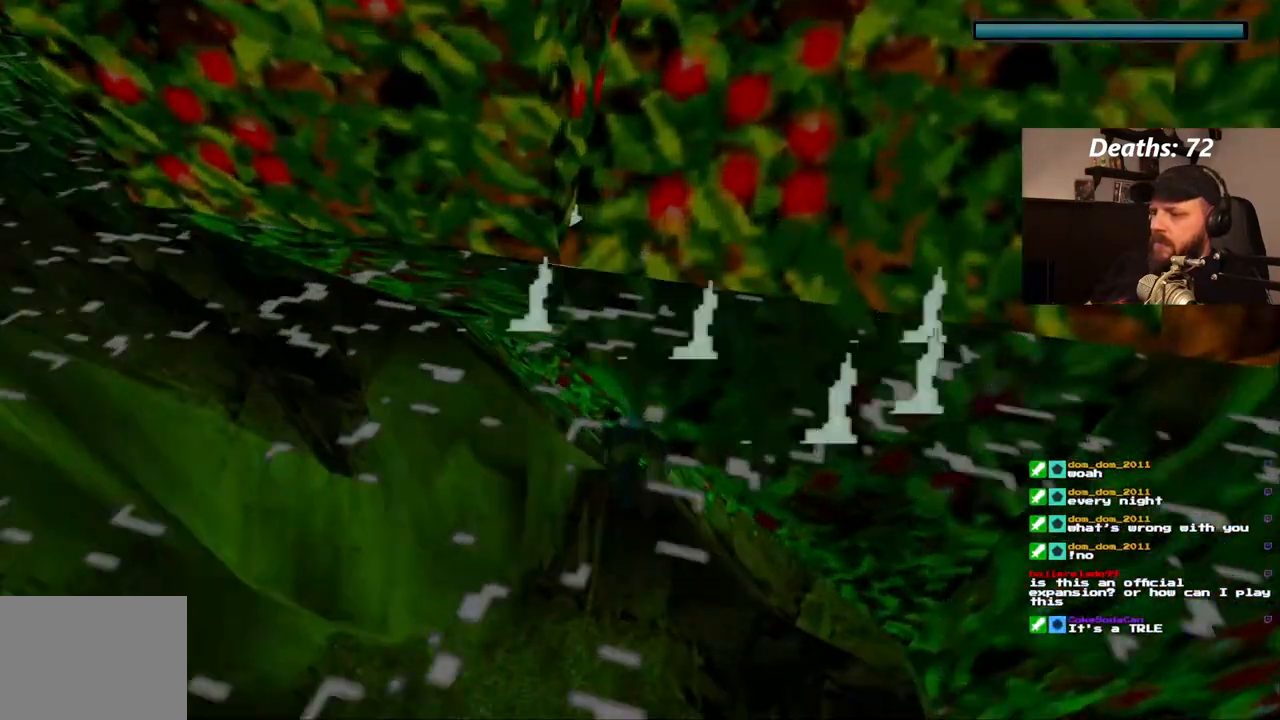
{"dt_ms": 500, "buttons": ["DPAD_DOWN", "DPAD_RIGHT"], "left_stick": "center", "right_stick": "center", "events": [[17, "CROSS", "up"], [100, "DPAD_RIGHT", "down"], [217, "DPAD_DOWN", "down"]]}
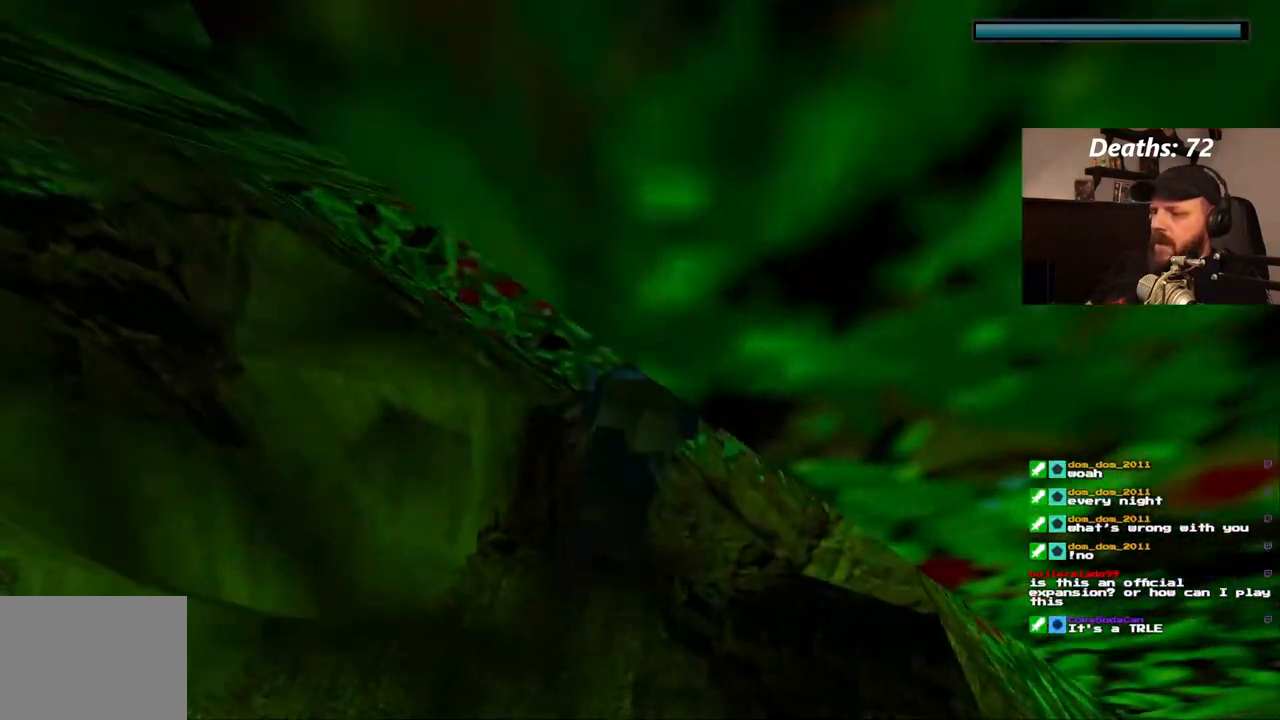
{"dt_ms": 500, "buttons": ["SQUARE", "DPAD_RIGHT"], "left_stick": "center", "right_stick": "center", "events": [[350, "DPAD_DOWN", "up"], [383, "SQUARE", "down"]]}
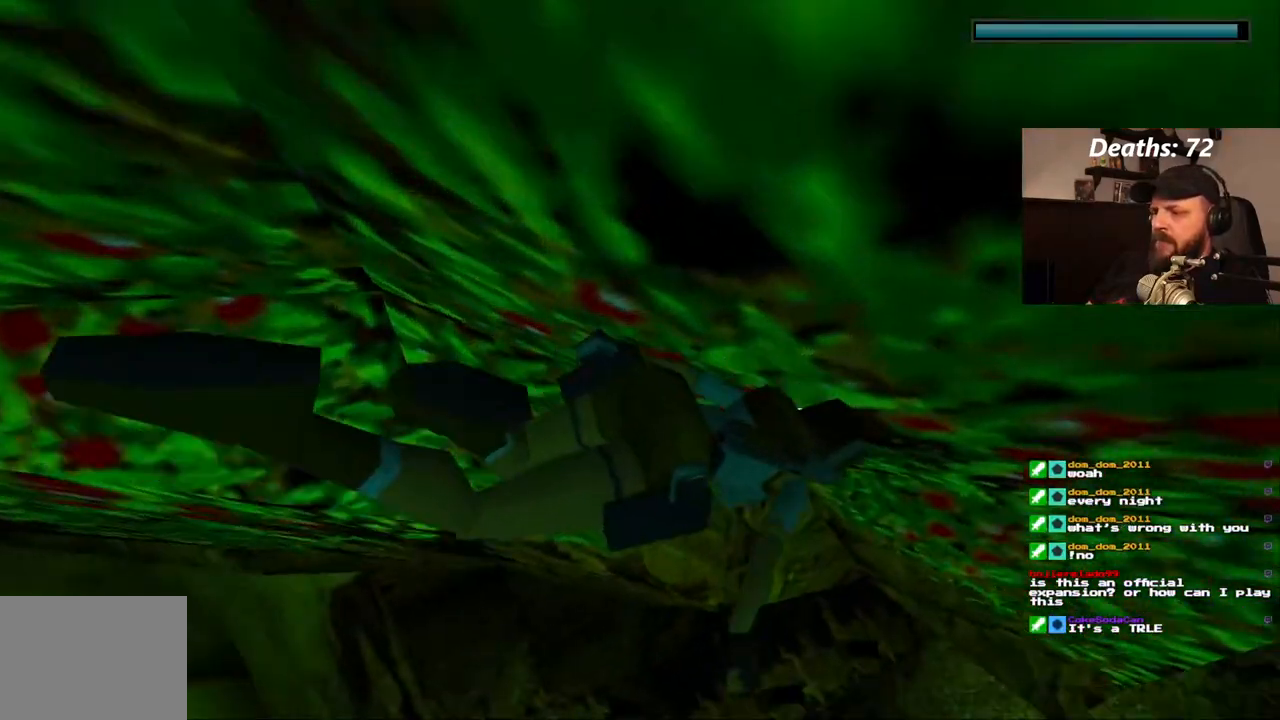
{"dt_ms": 1000, "buttons": ["SQUARE", "DPAD_DOWN"], "left_stick": "center", "right_stick": "center"}
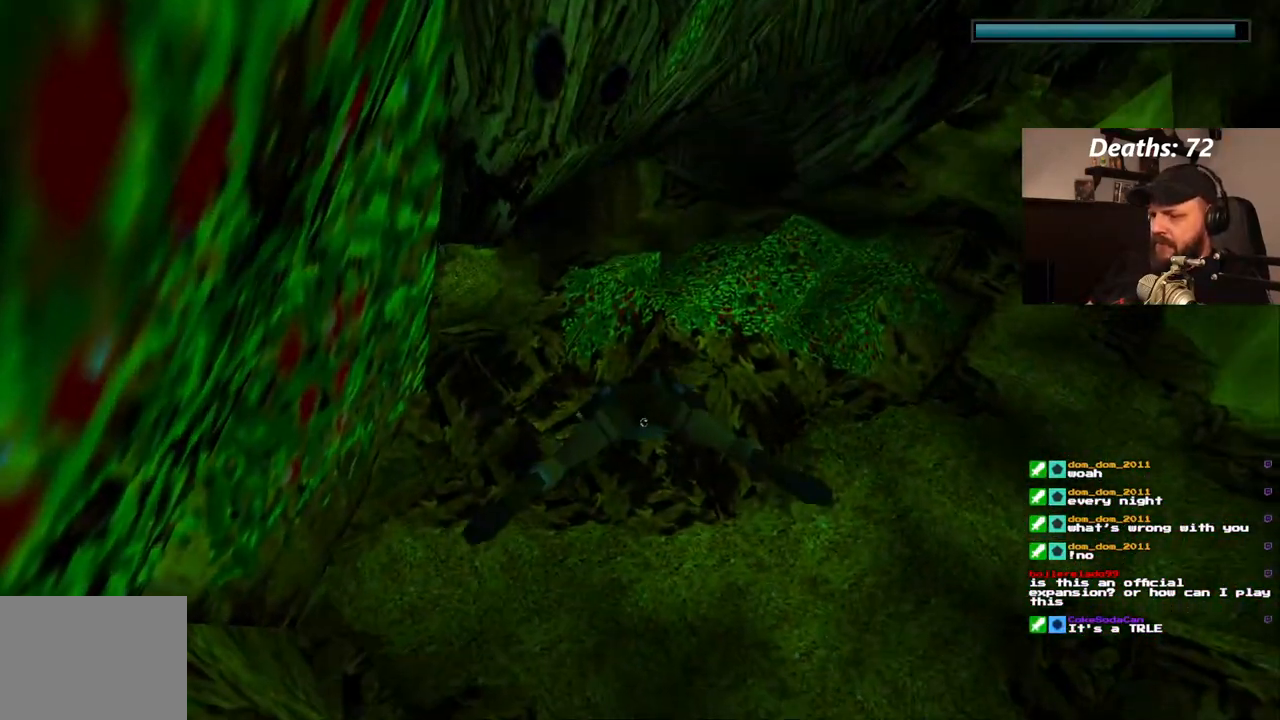
{"dt_ms": 500, "buttons": ["SQUARE"], "left_stick": "center", "right_stick": "center", "events": [[333, "DPAD_LEFT", "down"], [417, "DPAD_DOWN", "up"], [450, "DPAD_LEFT", "up"]]}
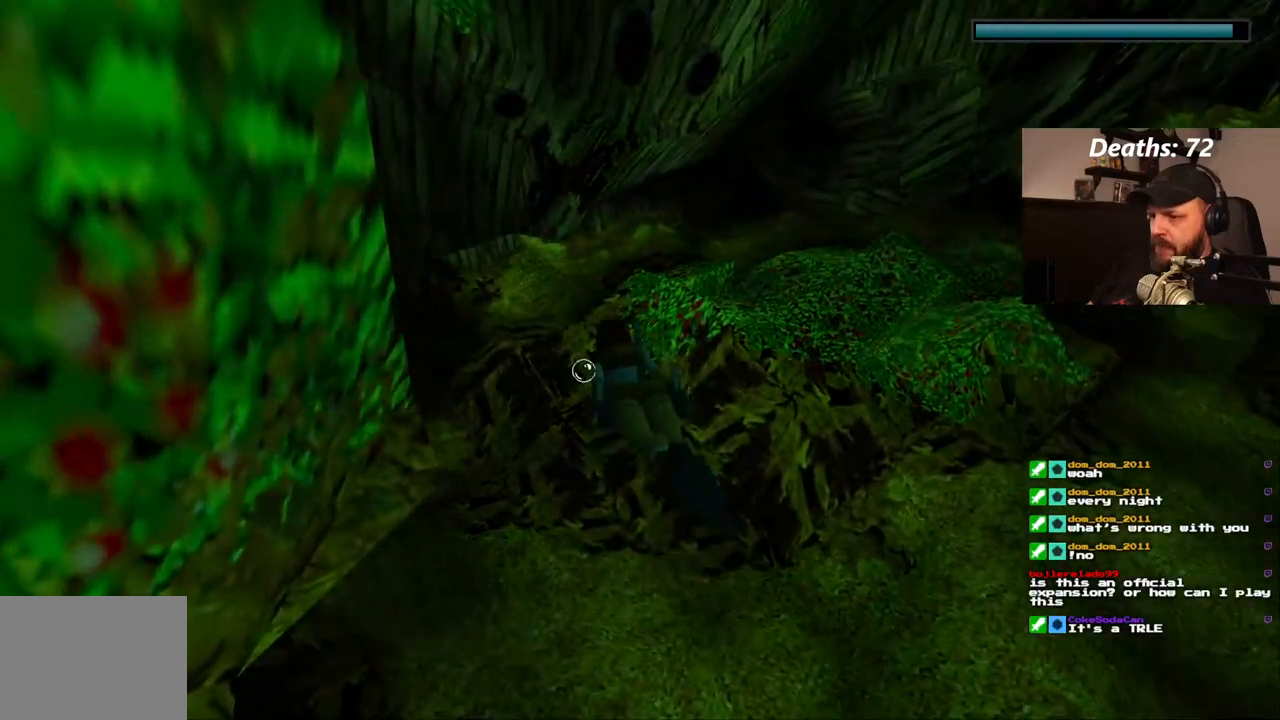
{"dt_ms": 500, "buttons": ["SQUARE"], "left_stick": "center", "right_stick": "center", "events": []}
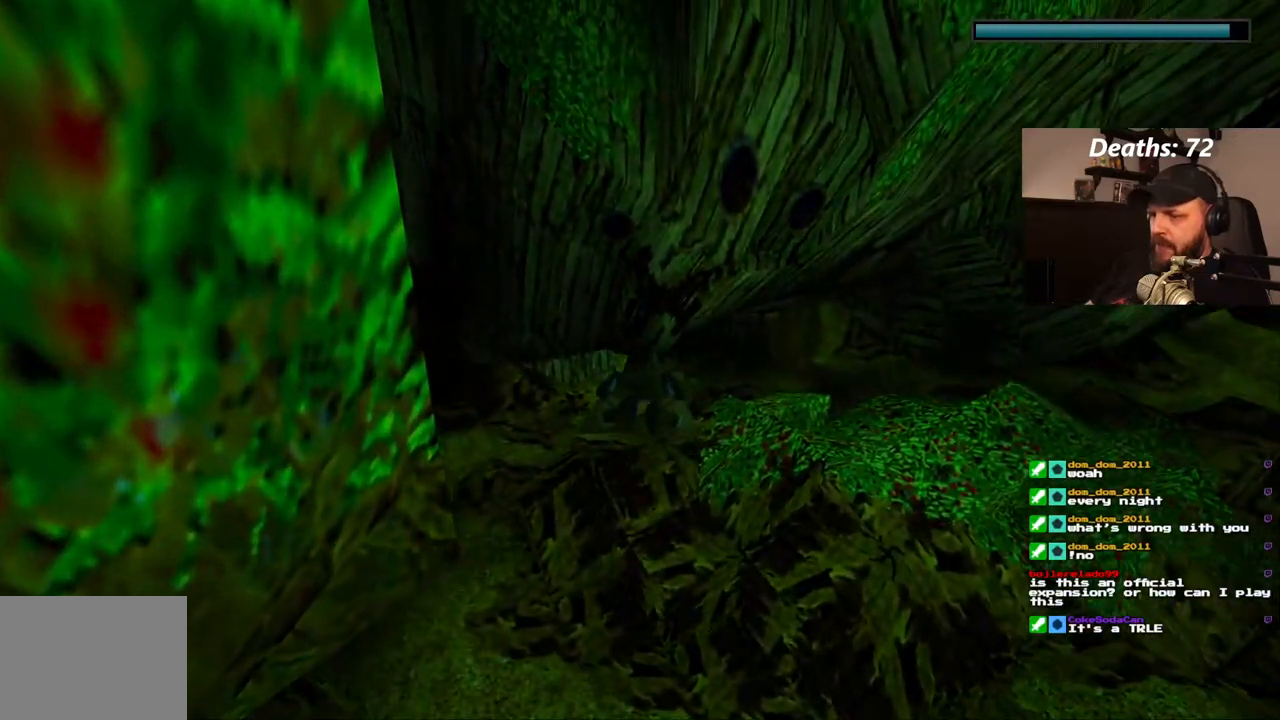
{"dt_ms": 500, "buttons": ["SQUARE", "DPAD_DOWN"], "left_stick": "center", "right_stick": "center", "events": [[217, "DPAD_DOWN", "down"]]}
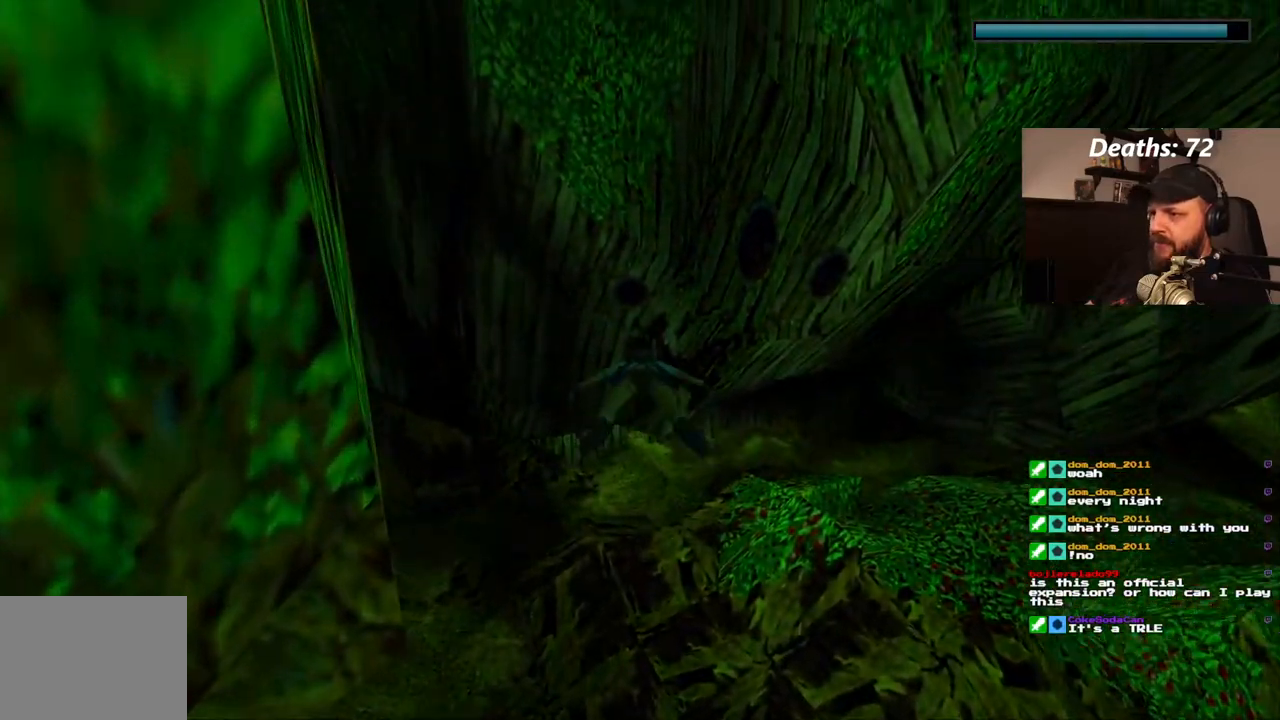
{"dt_ms": 500, "buttons": ["SQUARE"], "left_stick": "center", "right_stick": "center", "events": [[217, "DPAD_RIGHT", "down"], [283, "DPAD_DOWN", "up"], [467, "DPAD_RIGHT", "up"]]}
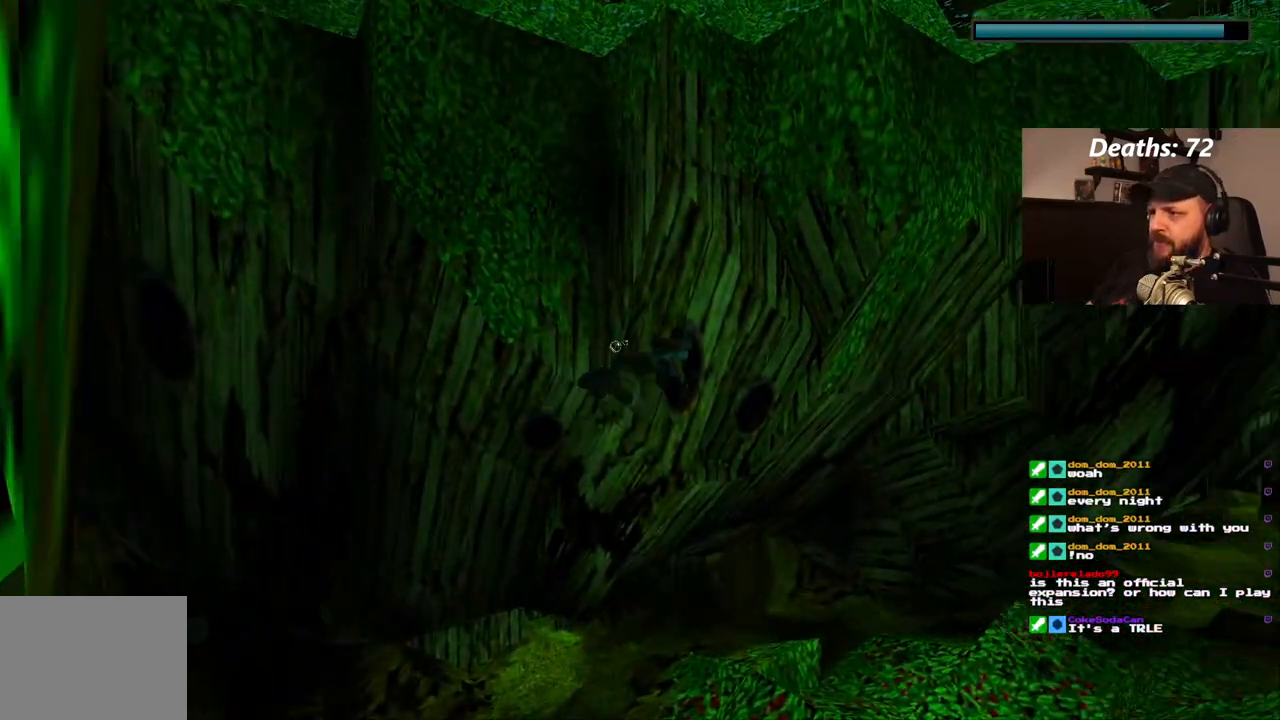
{"dt_ms": 500, "buttons": ["SQUARE"], "left_stick": "center", "right_stick": "center", "events": [[300, "DPAD_RIGHT", "down"], [400, "DPAD_RIGHT", "up"]]}
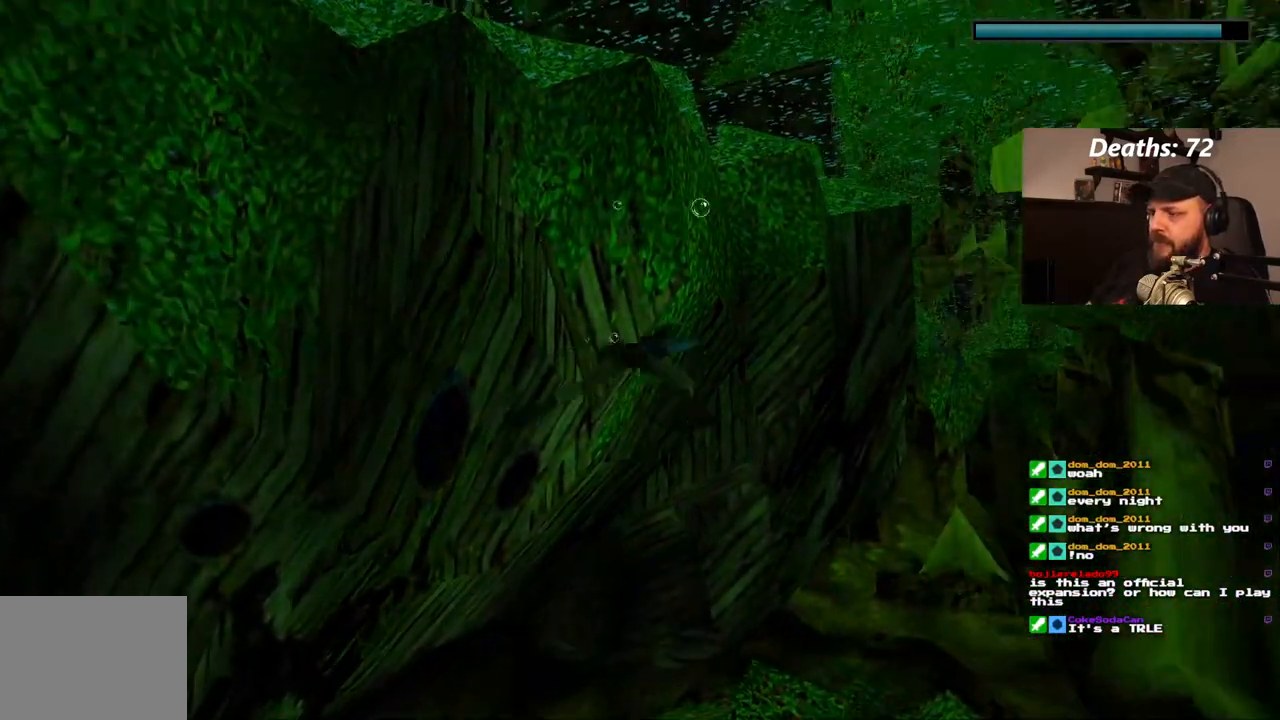
{"dt_ms": 500, "buttons": ["SQUARE"], "left_stick": "center", "right_stick": "center", "events": [[100, "DPAD_RIGHT", "down"], [200, "DPAD_RIGHT", "up"], [283, "DPAD_UP", "down"], [400, "DPAD_UP", "up"]]}
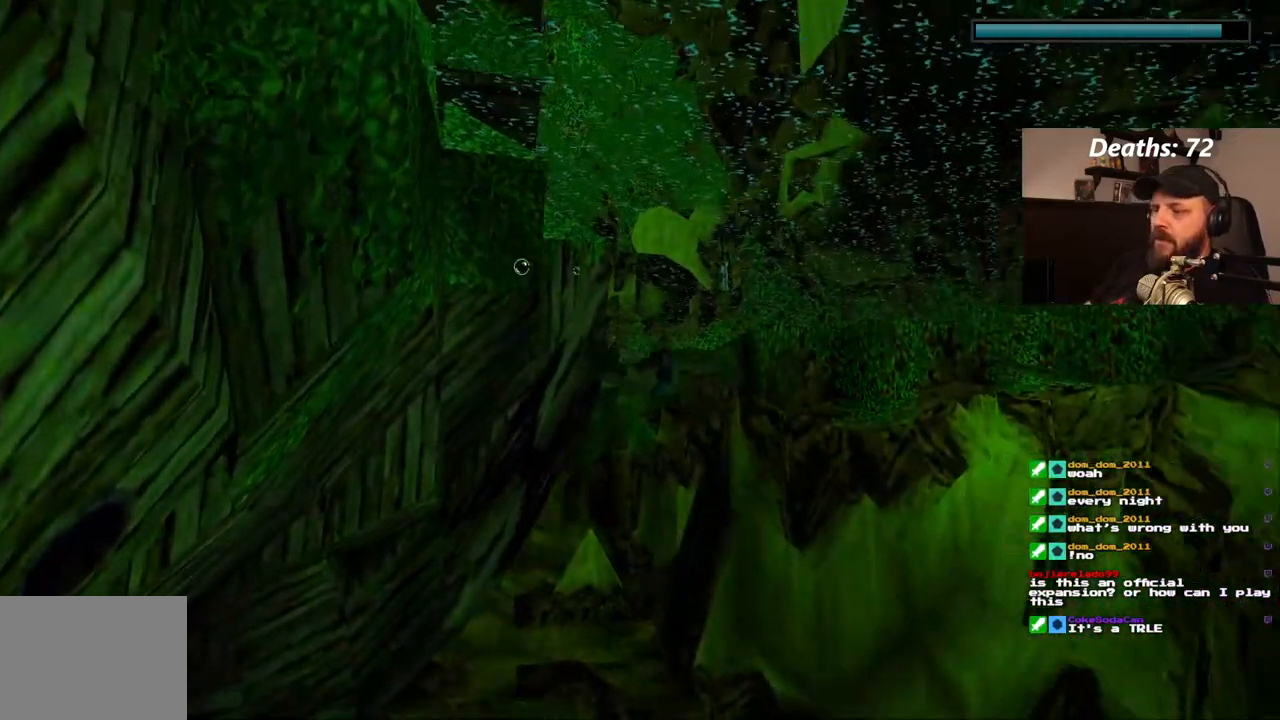
{"dt_ms": 500, "buttons": ["SQUARE"], "left_stick": "center", "right_stick": "center", "events": []}
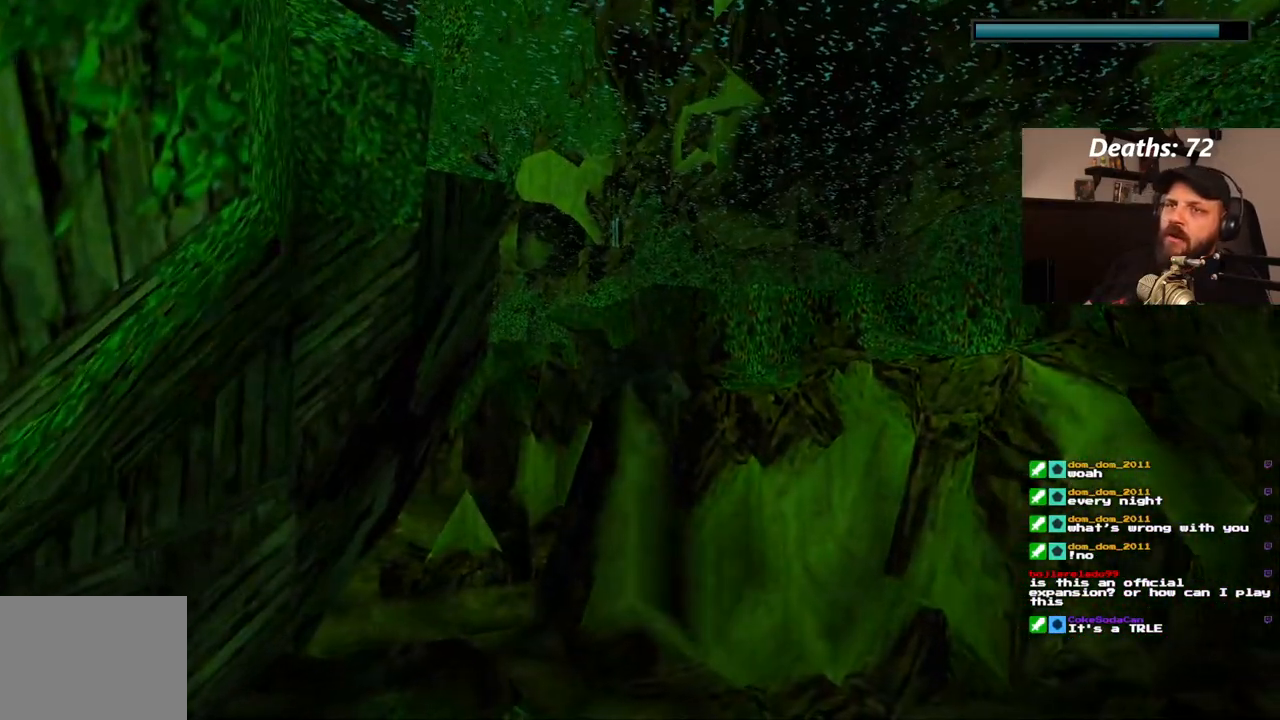
{"dt_ms": 500, "buttons": ["SQUARE"], "left_stick": "center", "right_stick": "center", "events": []}
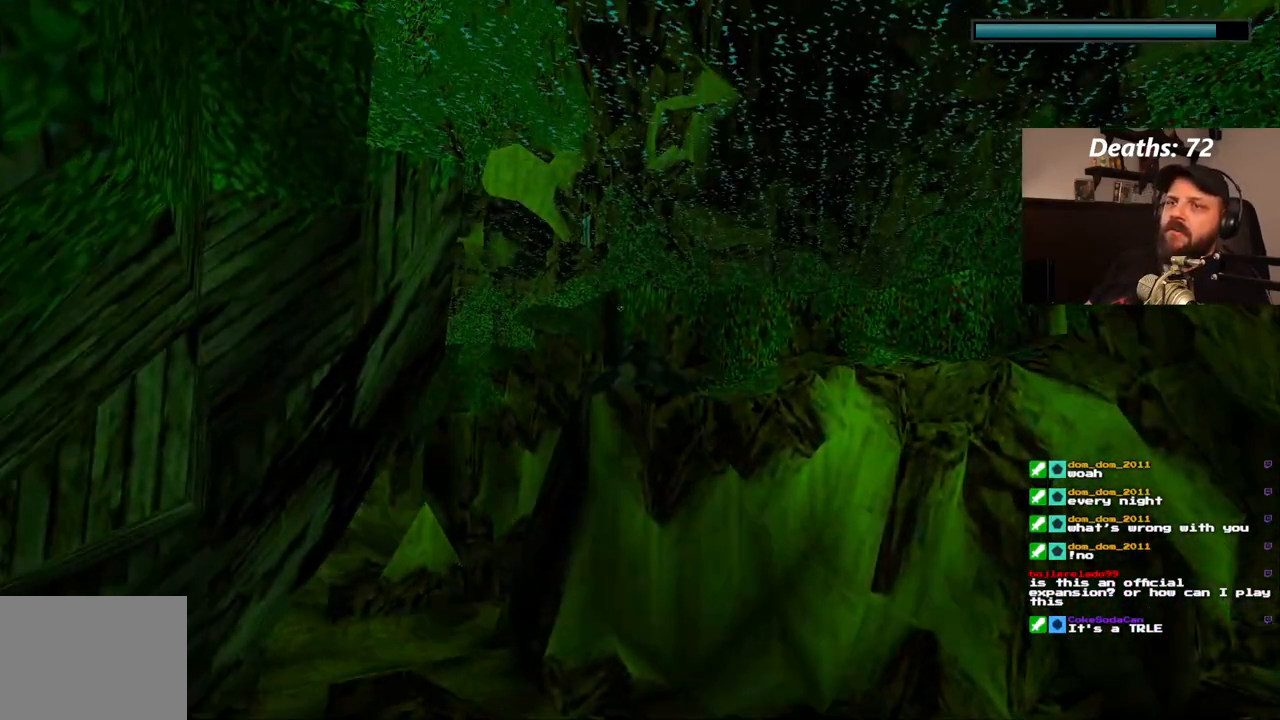
{"dt_ms": 500, "buttons": ["SQUARE"], "left_stick": "center", "right_stick": "center", "events": []}
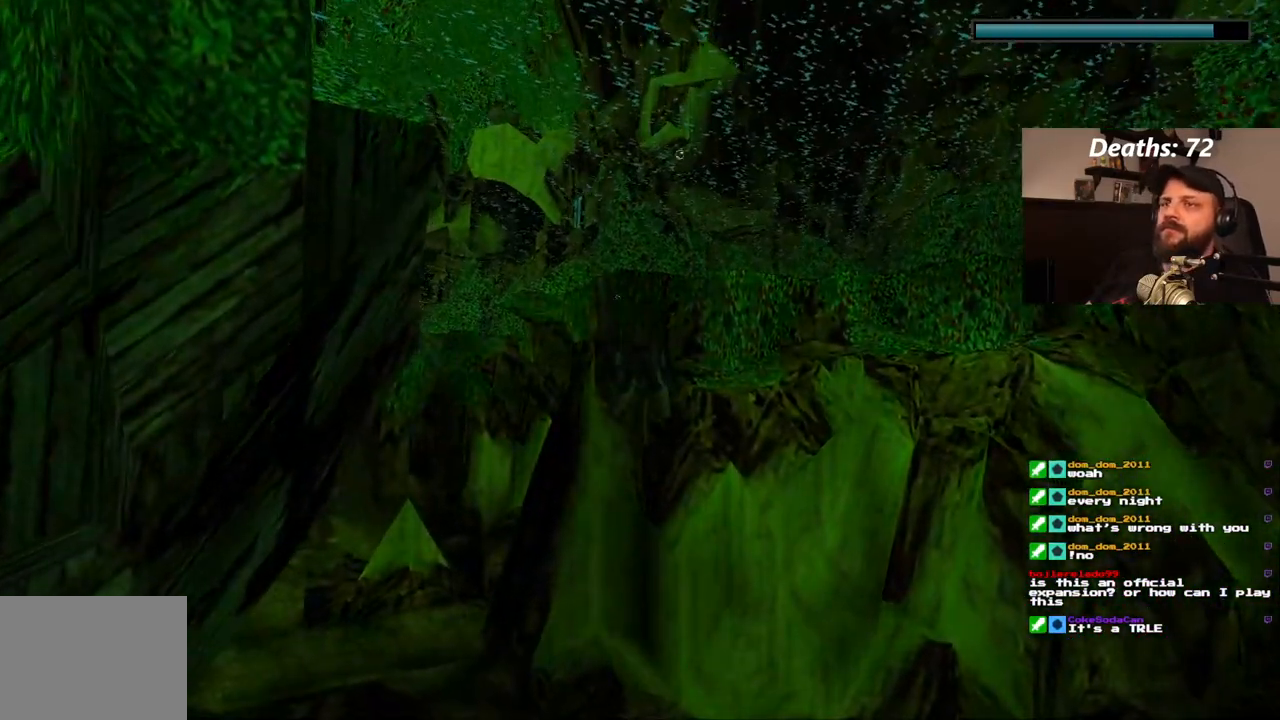
{"dt_ms": 500, "buttons": ["SQUARE"], "left_stick": "center", "right_stick": "center", "events": []}
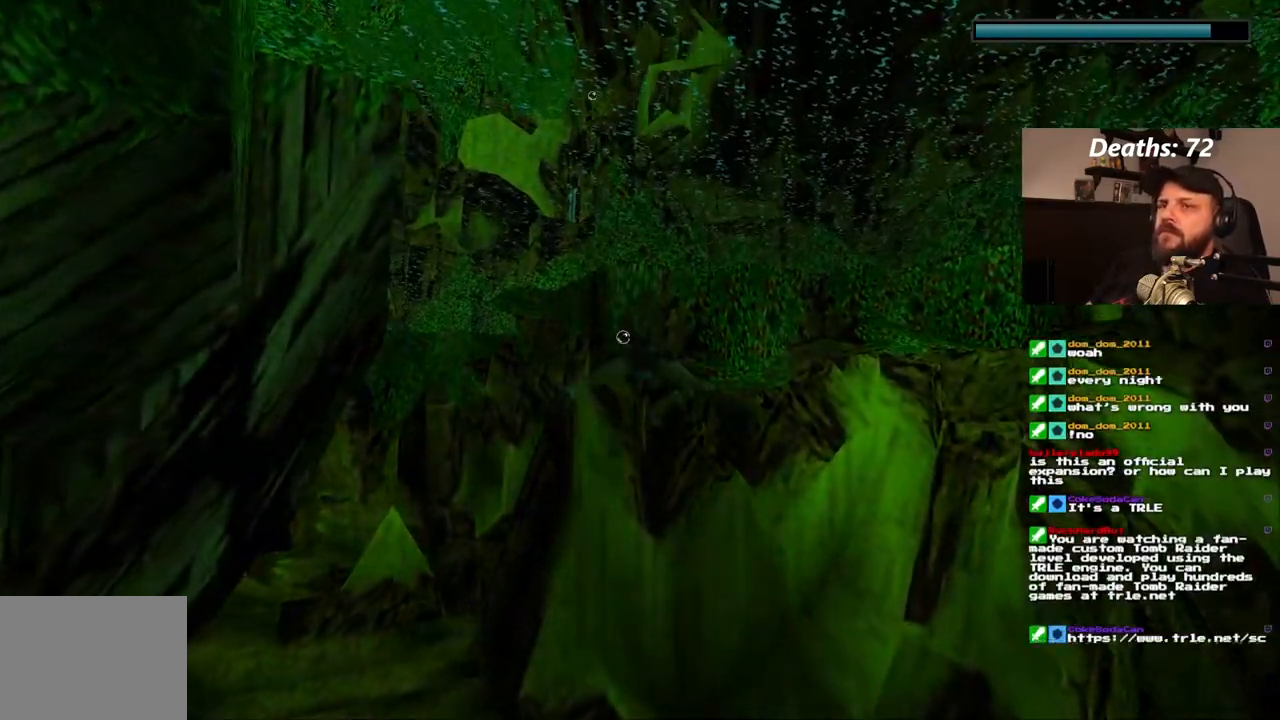
{"dt_ms": 500, "buttons": ["SQUARE"], "left_stick": "center", "right_stick": "center", "events": [[217, "DPAD_UP", "down"], [333, "DPAD_UP", "up"]]}
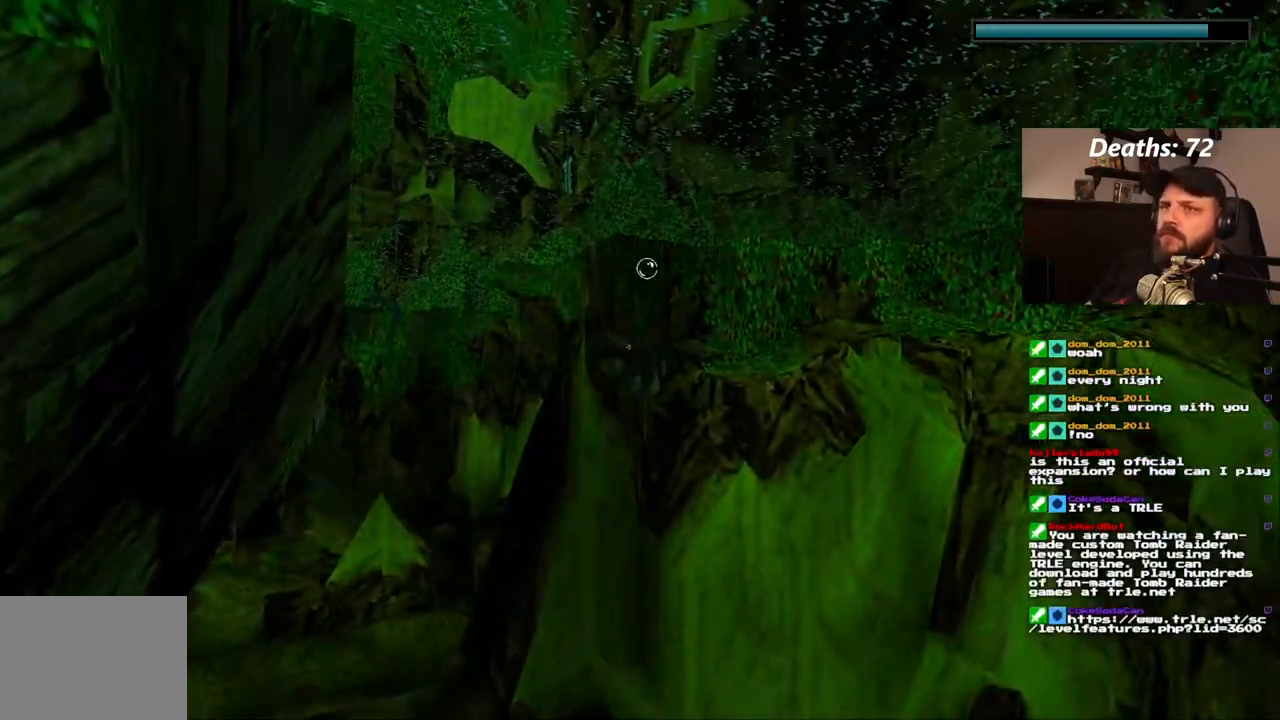
{"dt_ms": 500, "buttons": ["SQUARE"], "left_stick": "center", "right_stick": "center", "events": [[200, "DPAD_LEFT", "down"], [383, "DPAD_LEFT", "up"]]}
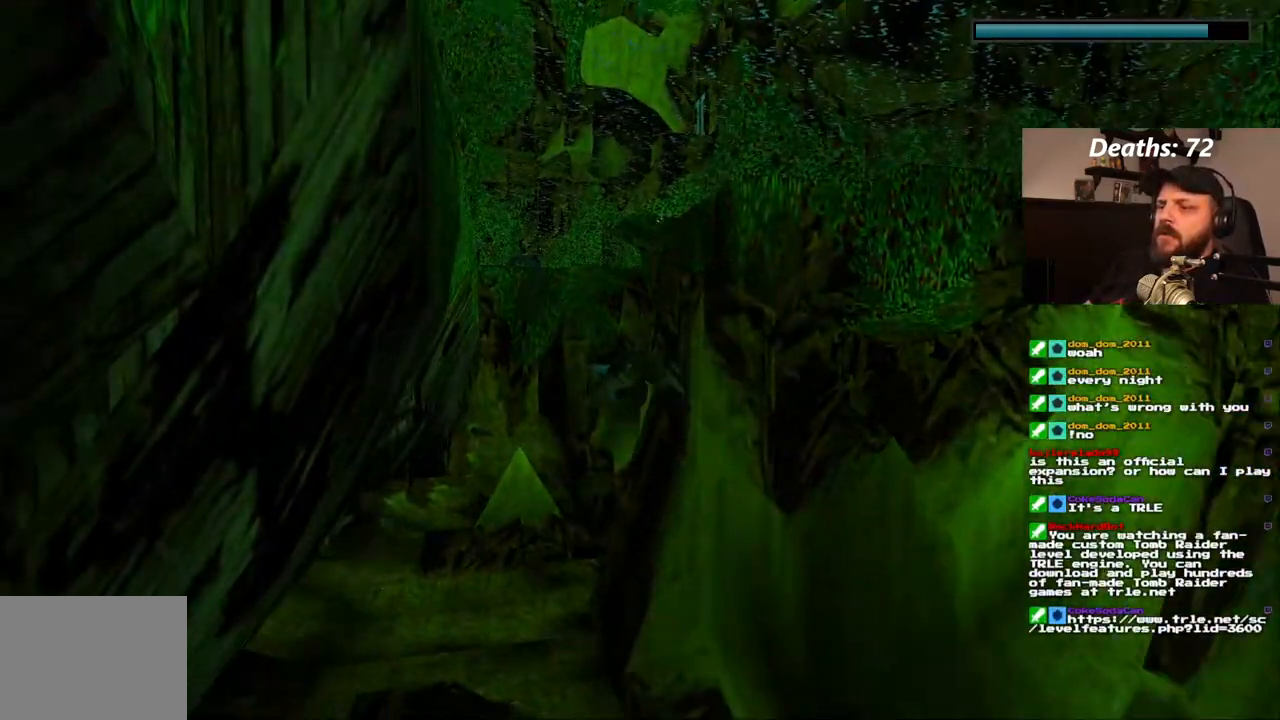
{"dt_ms": 500, "buttons": ["SQUARE"], "left_stick": "center", "right_stick": "center", "events": [[417, "DPAD_DOWN", "down"], [483, "DPAD_DOWN", "up"]]}
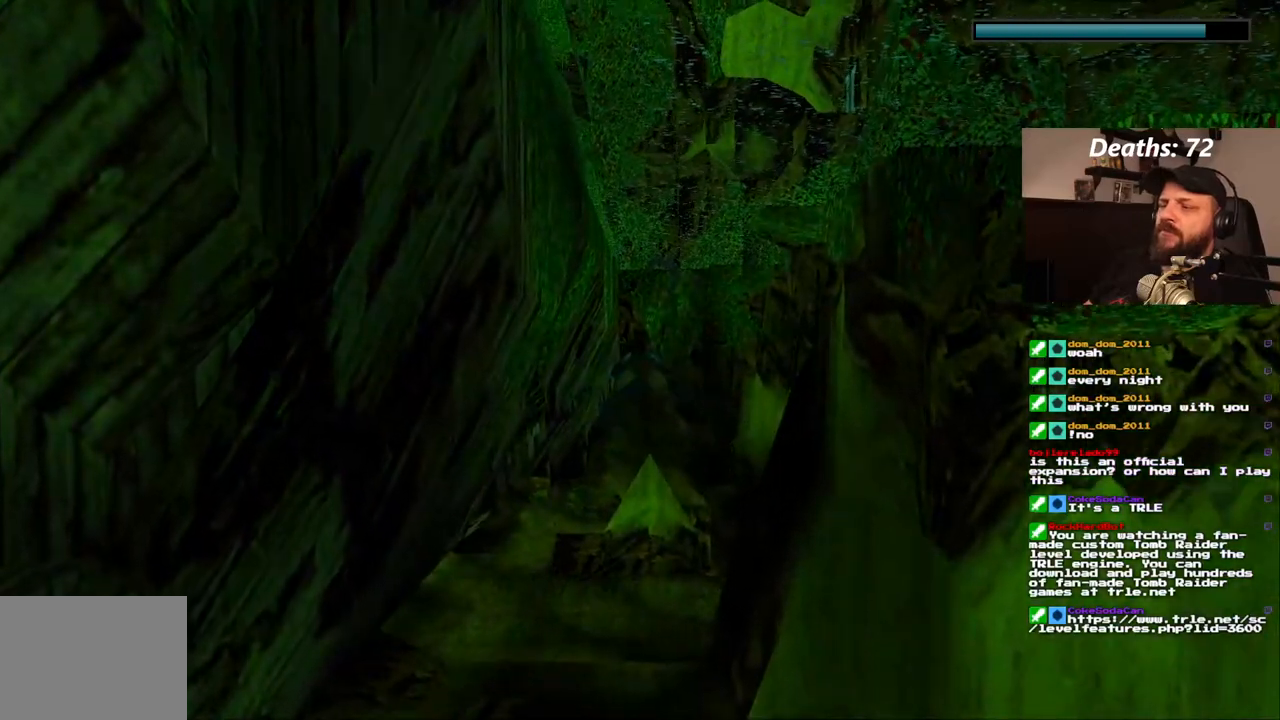
{"dt_ms": 500, "buttons": ["SQUARE"], "left_stick": "center", "right_stick": "center", "events": [[333, "DPAD_RIGHT", "down"], [433, "DPAD_RIGHT", "up"]]}
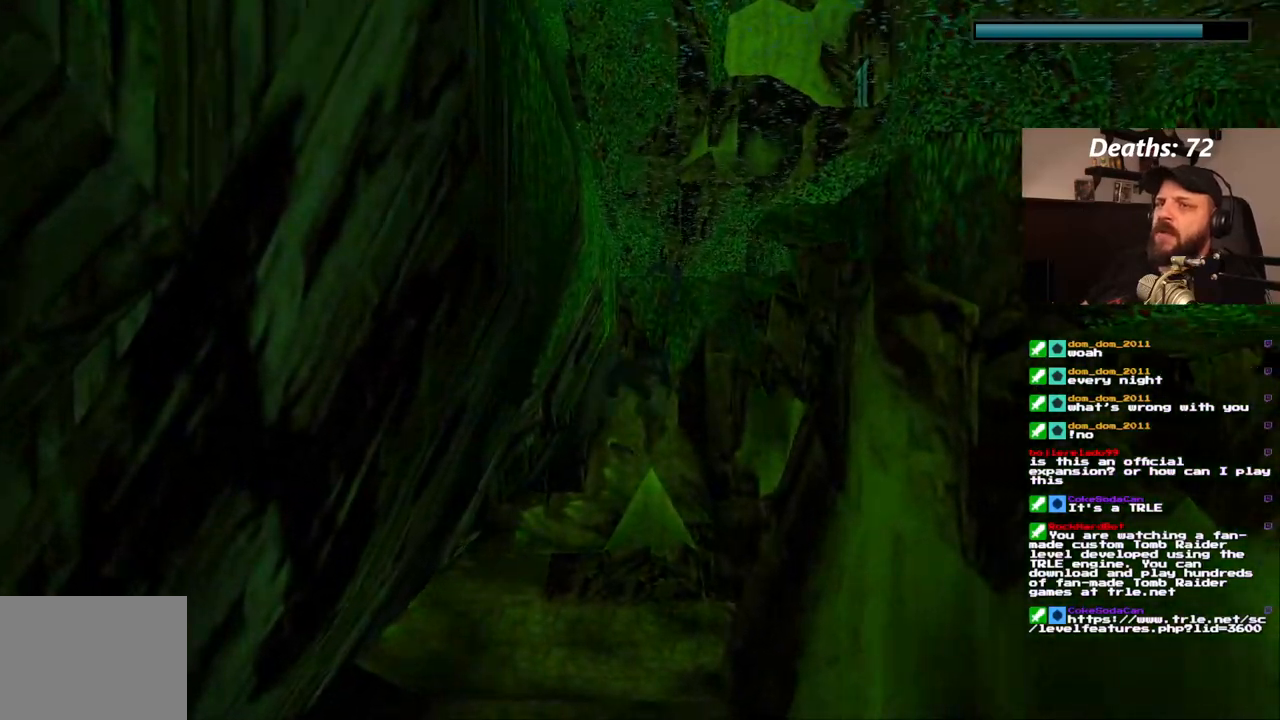
{"dt_ms": 500, "buttons": ["SQUARE"], "left_stick": "center", "right_stick": "center", "events": []}
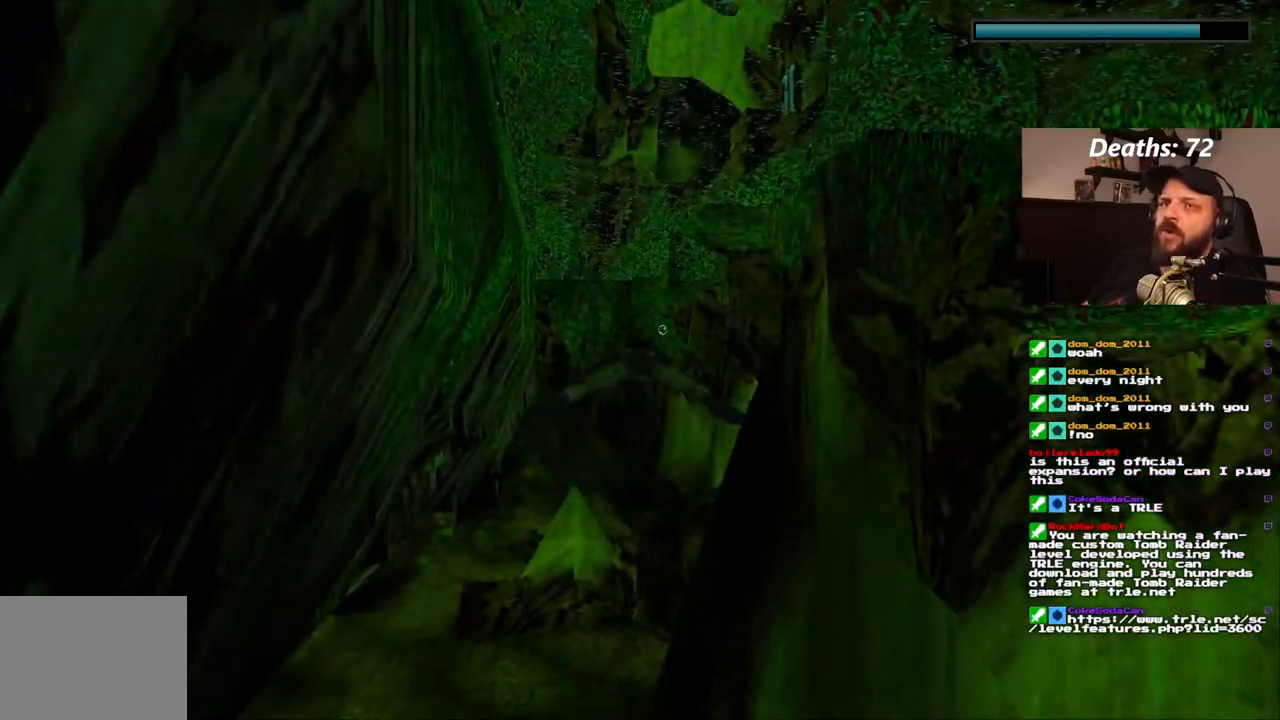
{"dt_ms": 500, "buttons": ["SQUARE"], "left_stick": "center", "right_stick": "center", "events": []}
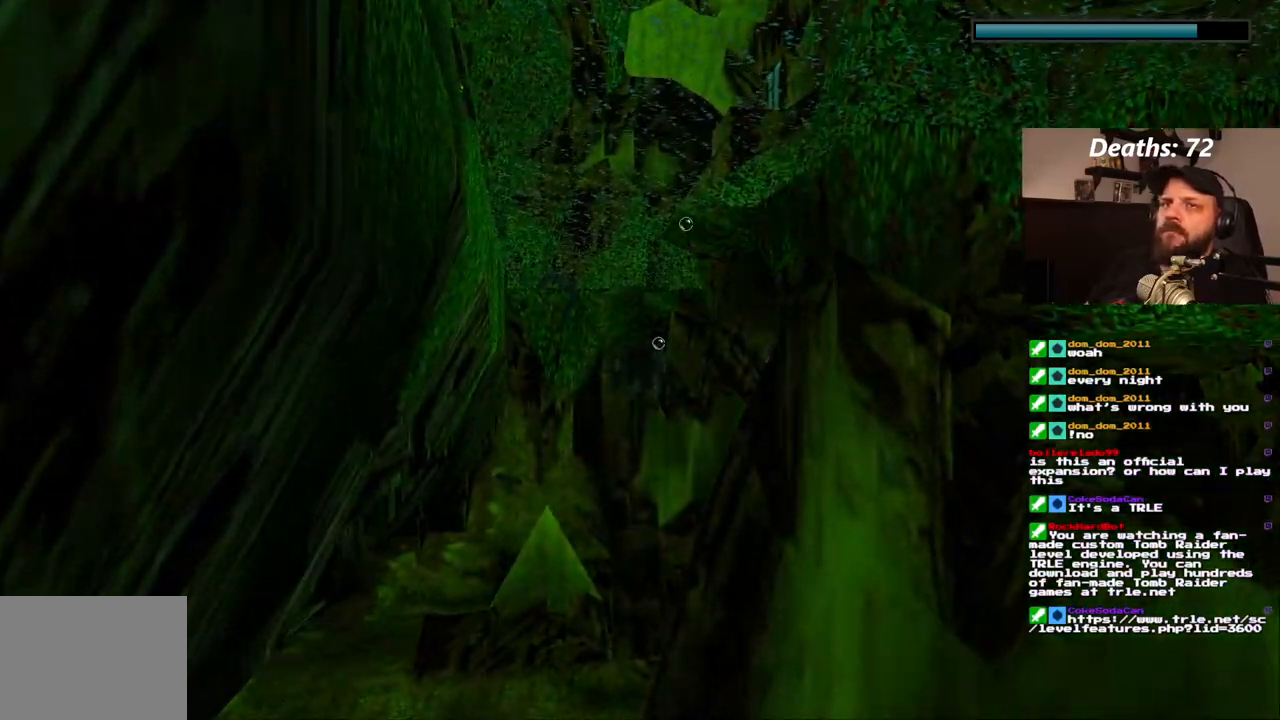
{"dt_ms": 500, "buttons": ["SQUARE"], "left_stick": "center", "right_stick": "center", "events": []}